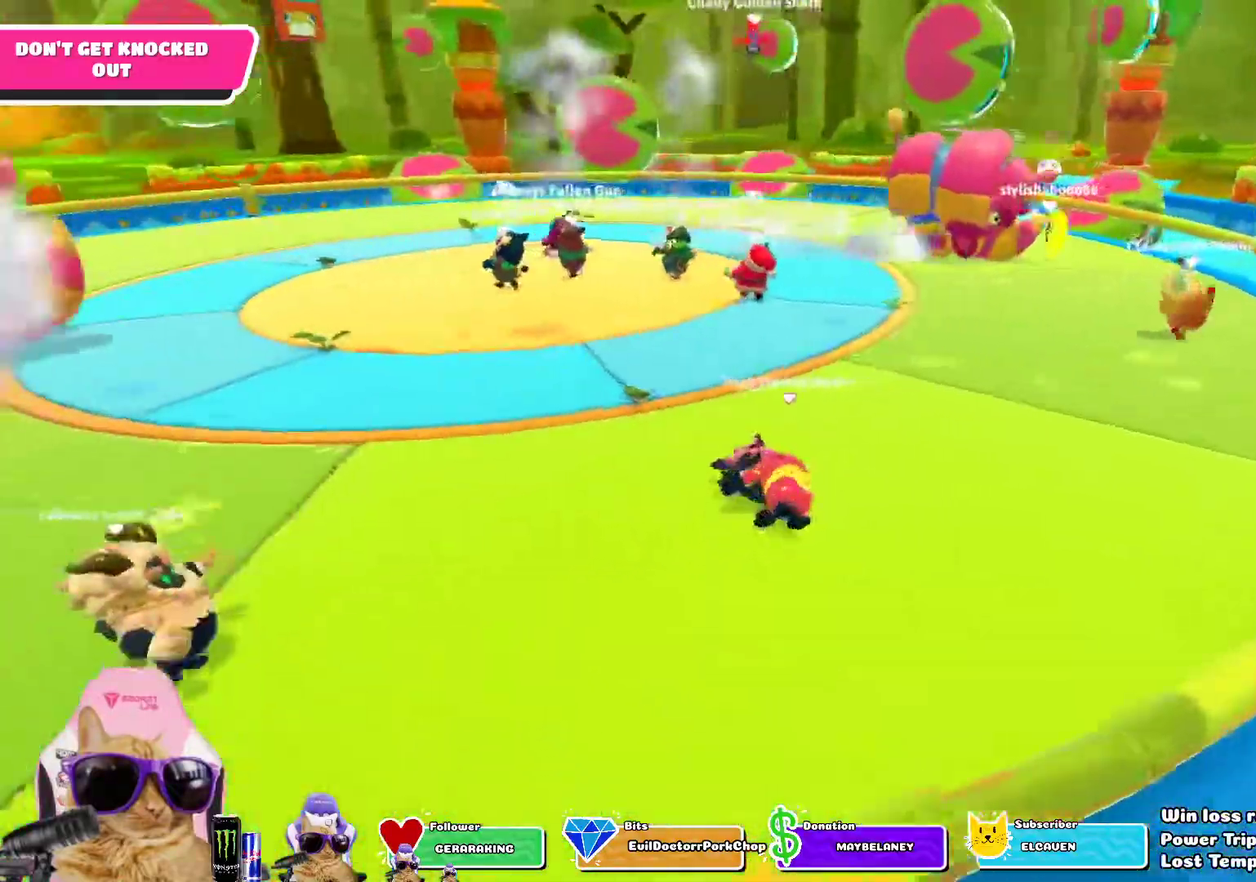
Gameplay with a controller (PlayStation layout); each line is a JSON object with the inputs held at the frame after it (dt_ms = milliseconds from this image to that frame). "events" lists button and stick changes between this image and that frame as [ms after this image, input, new state], when the widget could be followed in between. Not read: L1 R1.
{"dt_ms": 700, "buttons": [], "left_stick": "right", "right_stick": "center", "events": [[117, "right_stick", "left"], [300, "right_stick", "center"], [400, "left_stick", "up-right"], [483, "right_stick", "left"], [517, "left_stick", "right"], [667, "right_stick", "center"]]}
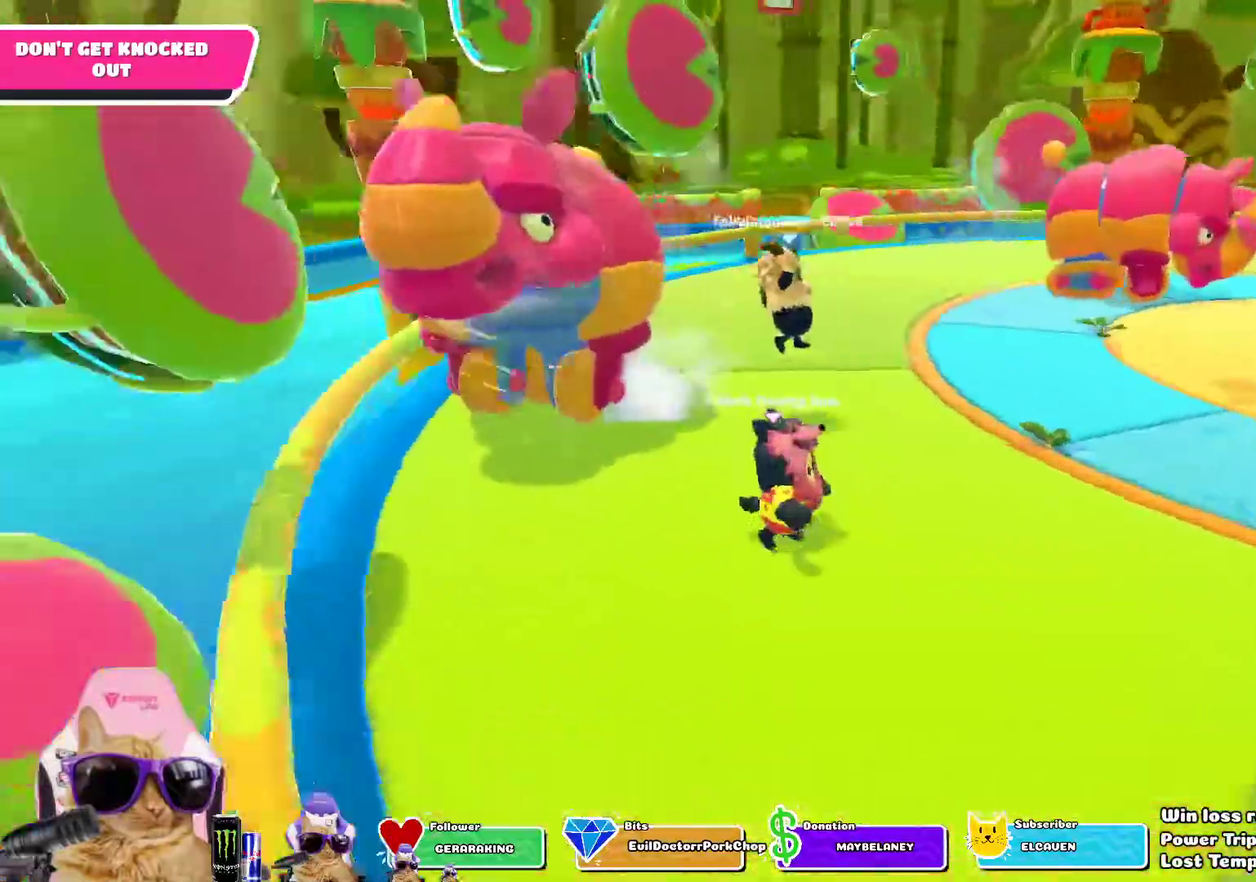
{"dt_ms": 500, "buttons": [], "left_stick": "right", "right_stick": "center", "events": [[133, "left_stick", "up-right"], [200, "left_stick", "right"]]}
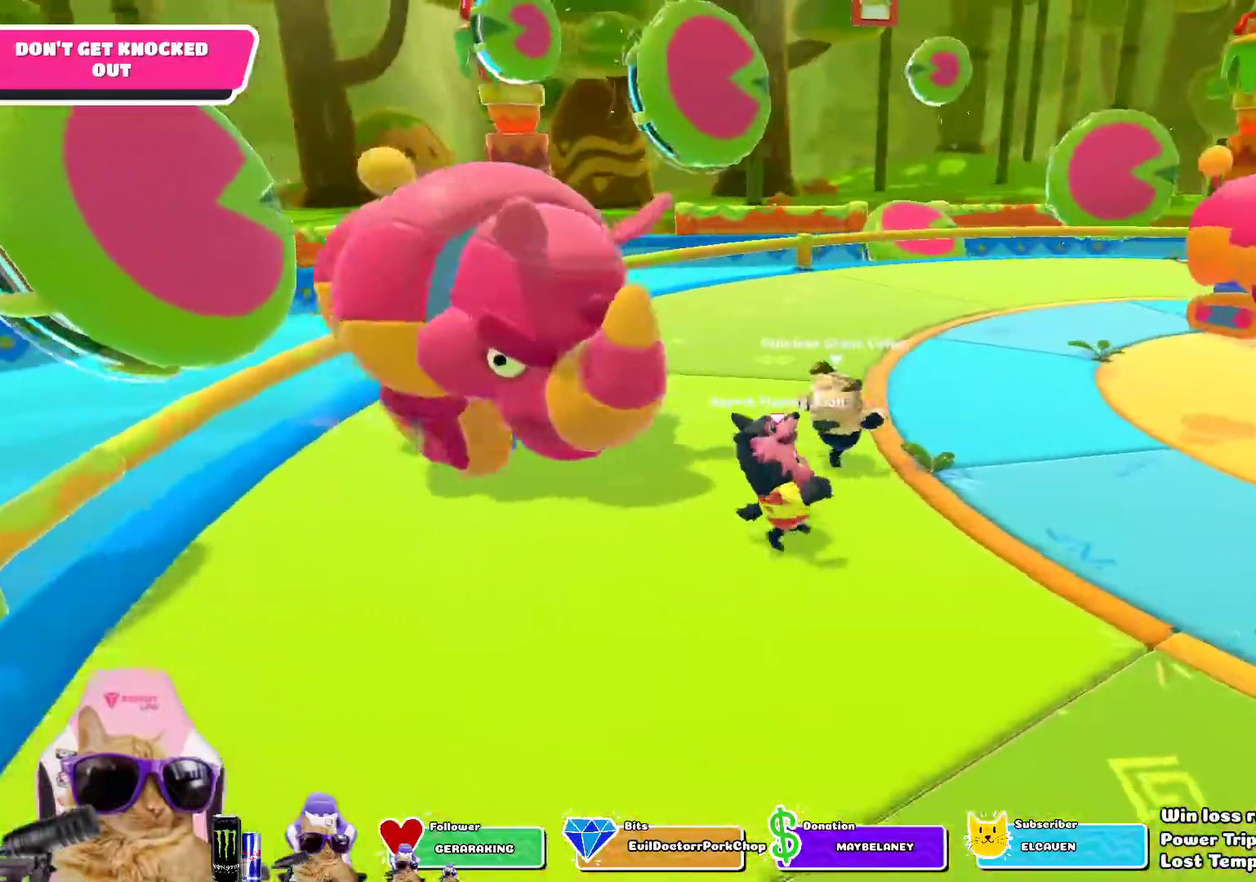
{"dt_ms": 300, "buttons": [], "left_stick": "down-right", "right_stick": "center", "events": [[83, "right_stick", "left"], [233, "right_stick", "center"], [250, "left_stick", "down-right"]]}
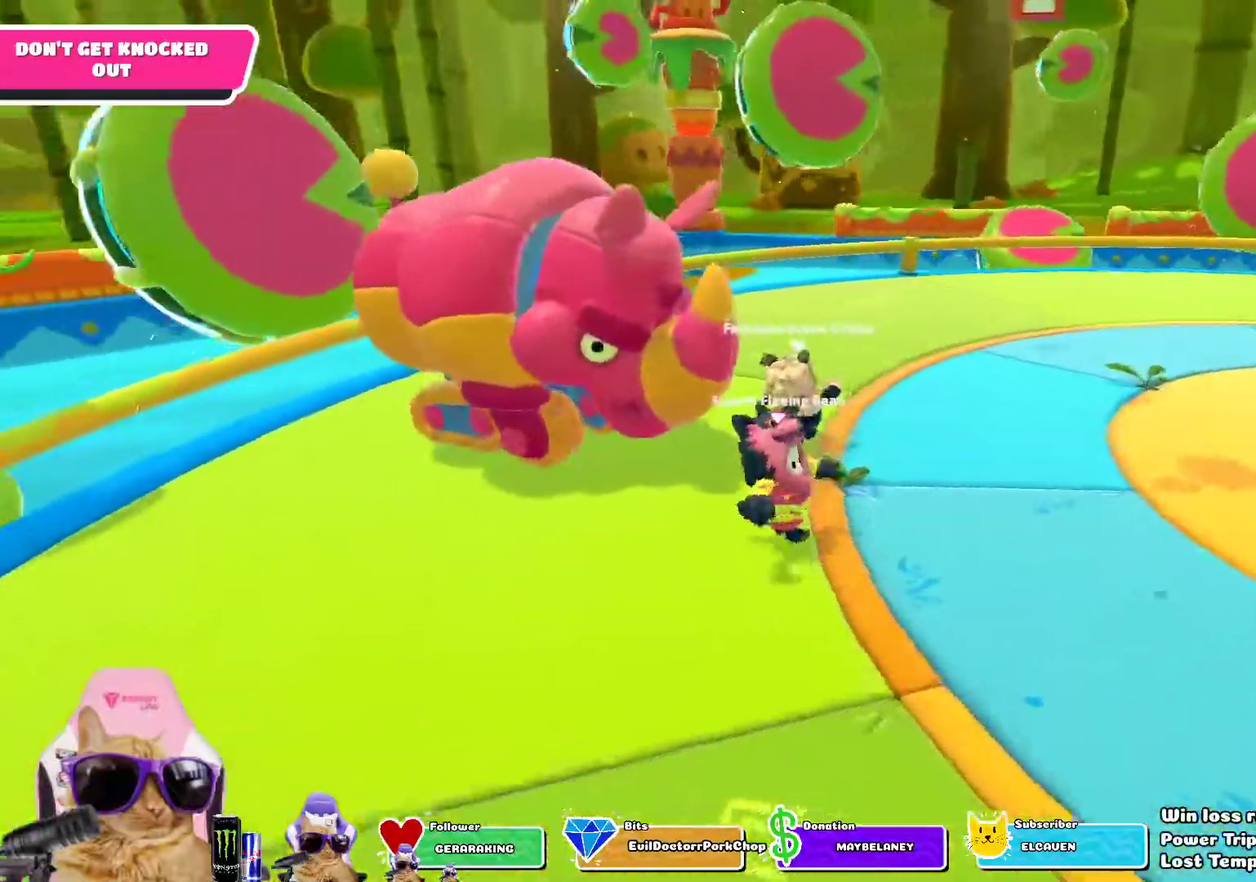
{"dt_ms": 800, "buttons": [], "left_stick": "down-left", "right_stick": "right", "events": [[17, "left_stick", "down"], [167, "left_stick", "down-left"], [267, "left_stick", "left"], [600, "right_stick", "right"], [717, "left_stick", "down-left"]]}
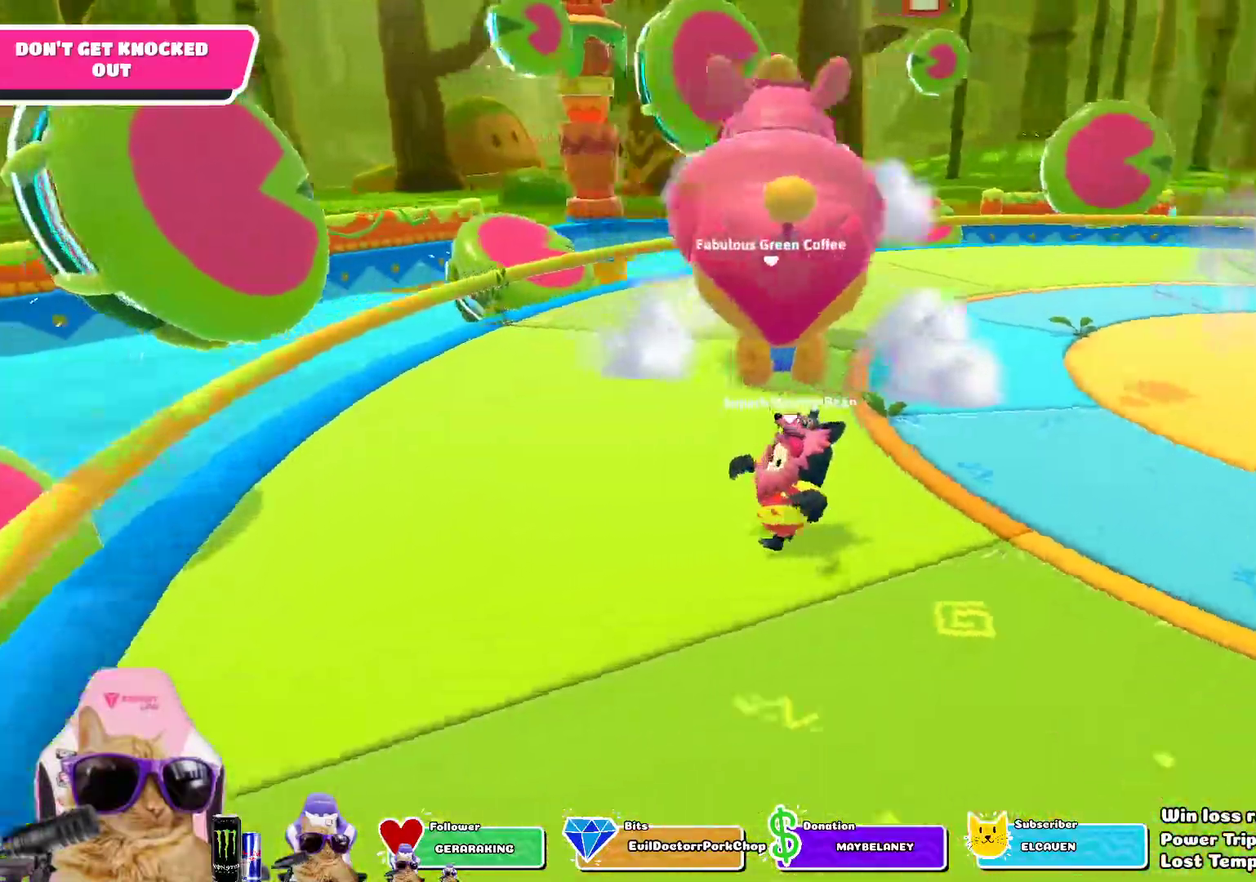
{"dt_ms": 400, "buttons": [], "left_stick": "down-left", "right_stick": "right", "events": [[100, "left_stick", "left"], [150, "right_stick", "center"], [250, "left_stick", "down-left"], [400, "right_stick", "right"]]}
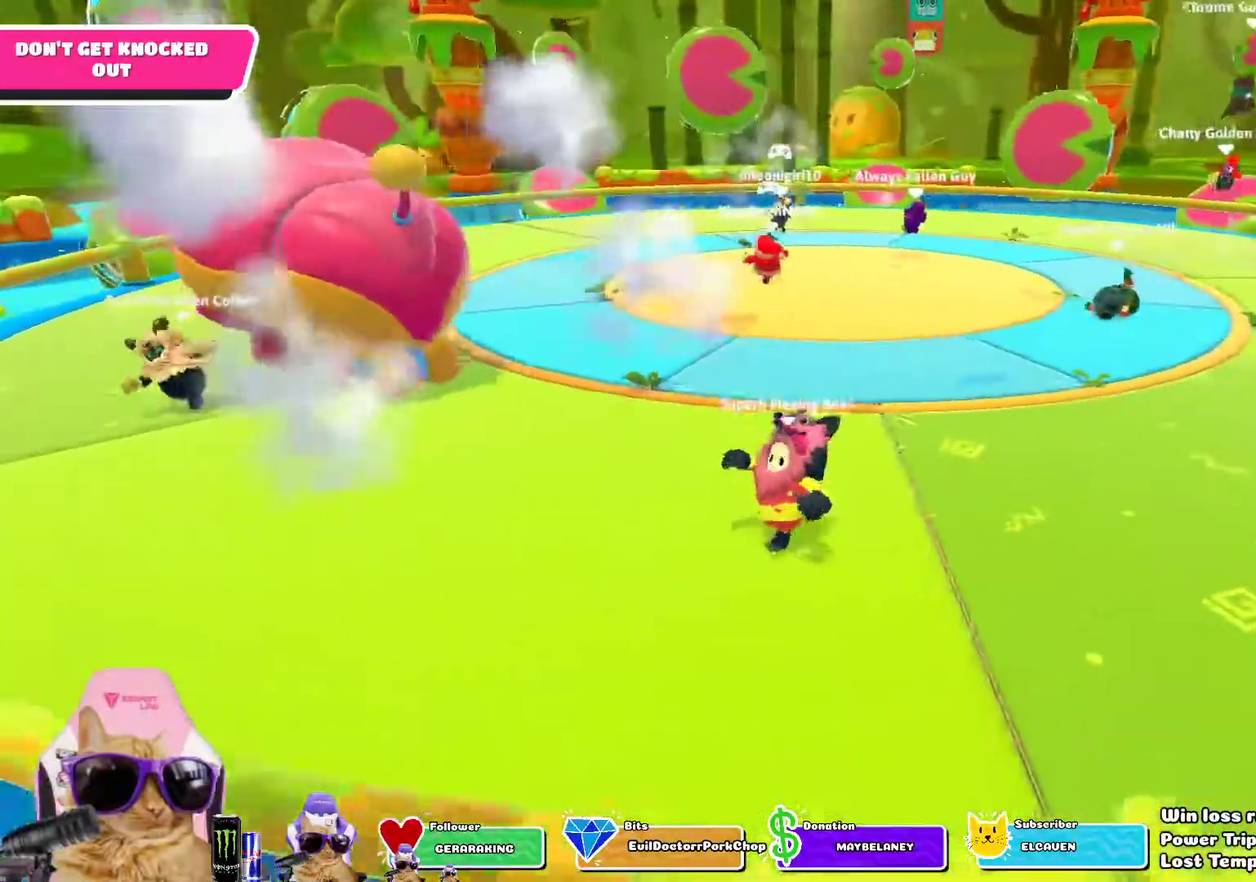
{"dt_ms": 300, "buttons": [], "left_stick": "left", "right_stick": "center", "events": [[50, "left_stick", "left"], [183, "right_stick", "center"]]}
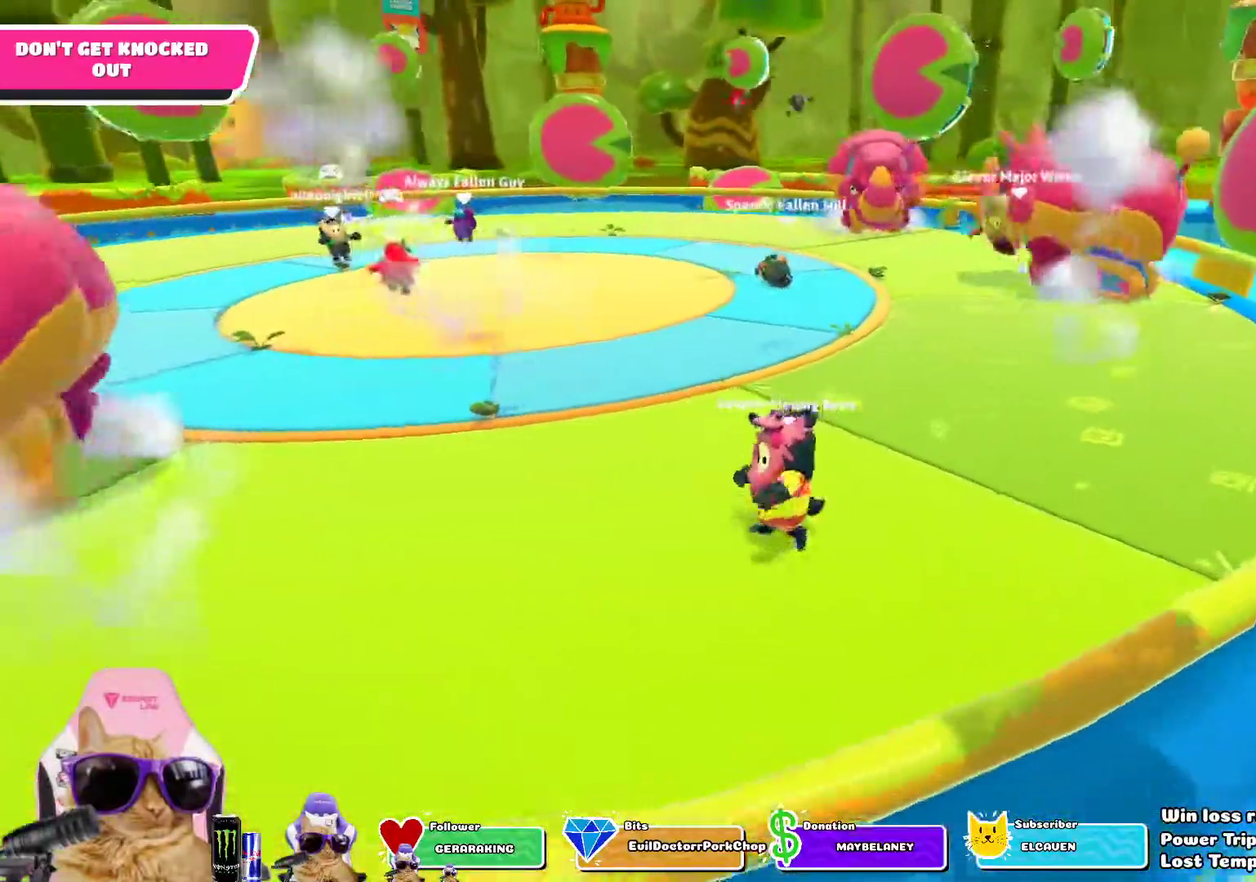
{"dt_ms": 700, "buttons": [], "left_stick": "up-left", "right_stick": "right", "events": [[67, "right_stick", "left"], [100, "left_stick", "down-right"], [167, "left_stick", "right"], [283, "left_stick", "up-right"], [317, "right_stick", "center"], [350, "left_stick", "up"], [450, "left_stick", "left"], [567, "left_stick", "up-left"], [700, "right_stick", "right"]]}
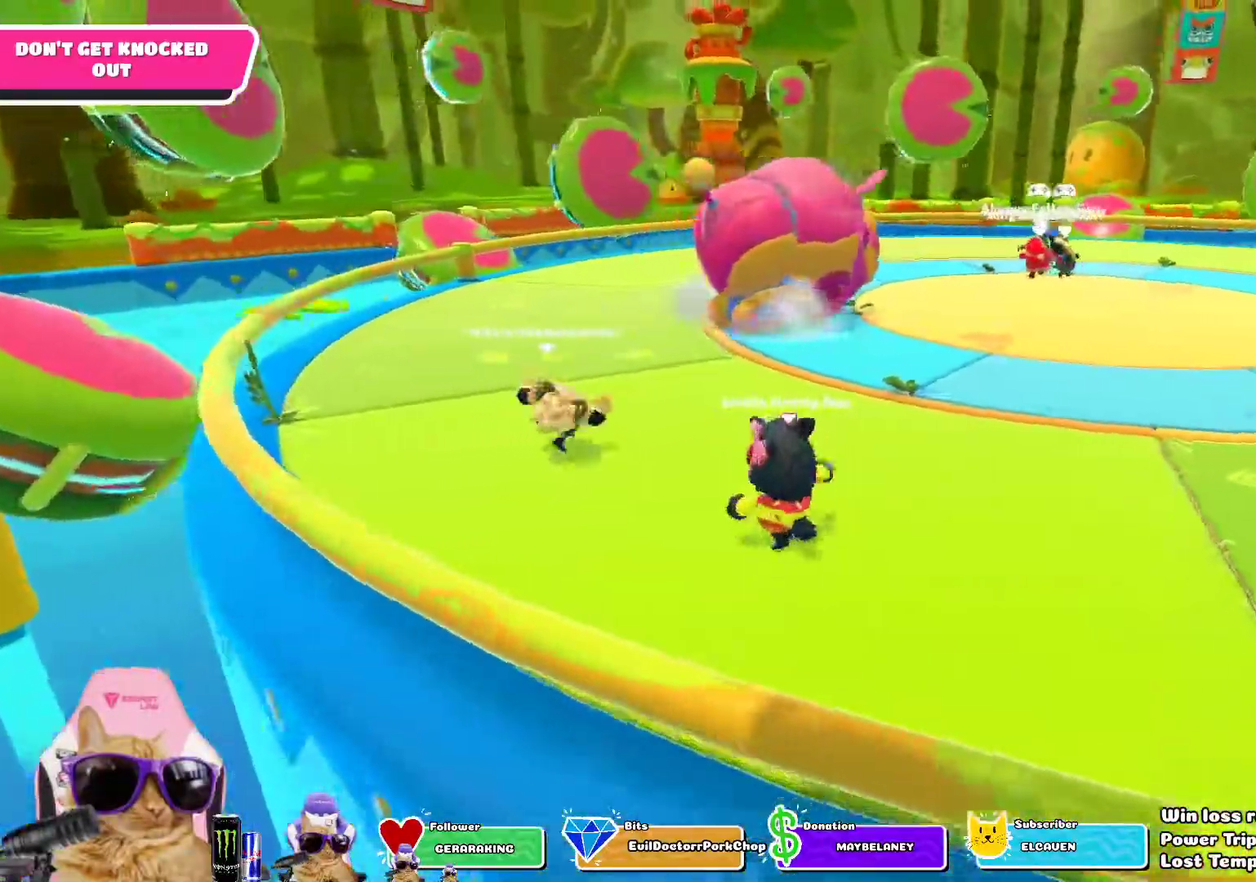
{"dt_ms": 700, "buttons": [], "left_stick": "center", "right_stick": "center", "events": [[217, "right_stick", "center"], [233, "left_stick", "left"], [700, "left_stick", "center"]]}
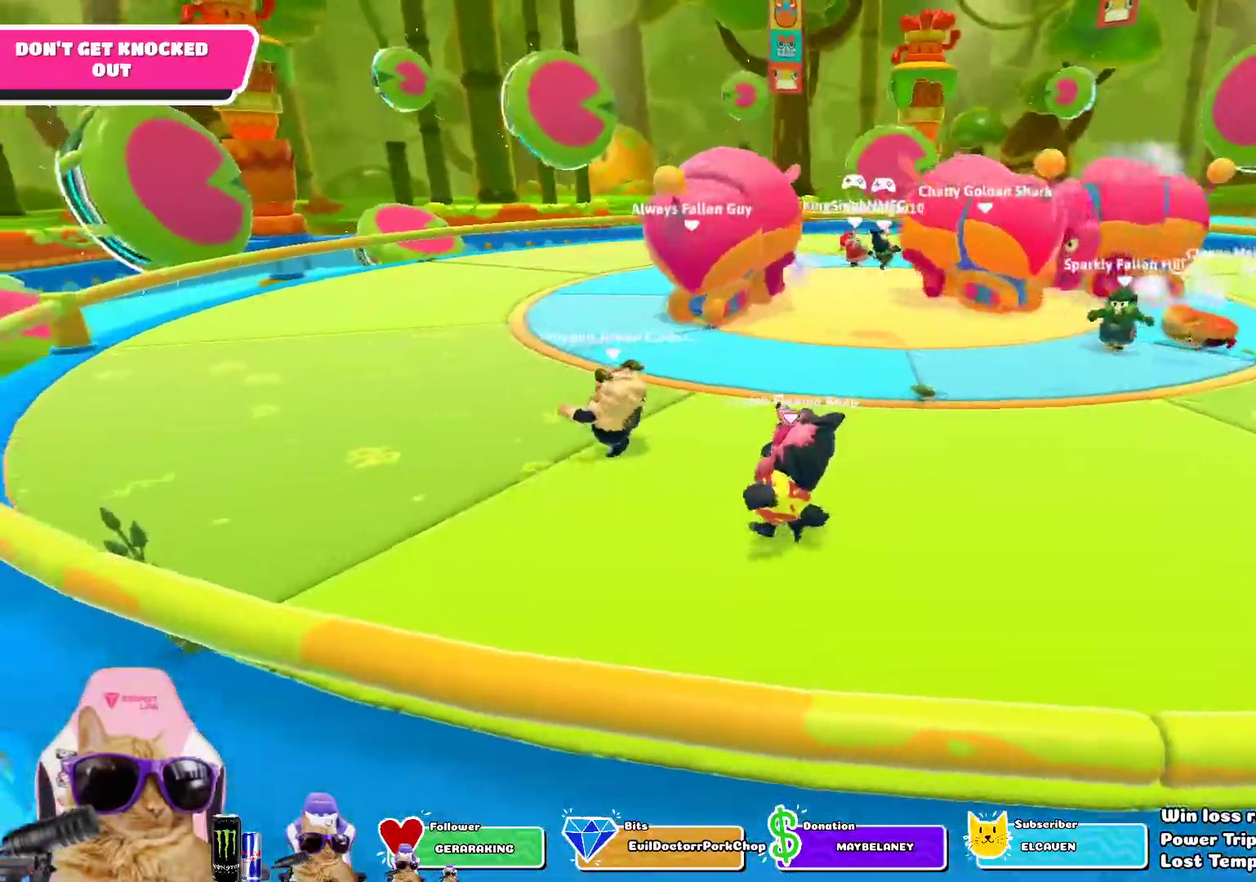
{"dt_ms": 300, "buttons": [], "left_stick": "center", "right_stick": "center", "events": [[67, "left_stick", "right"], [283, "left_stick", "center"]]}
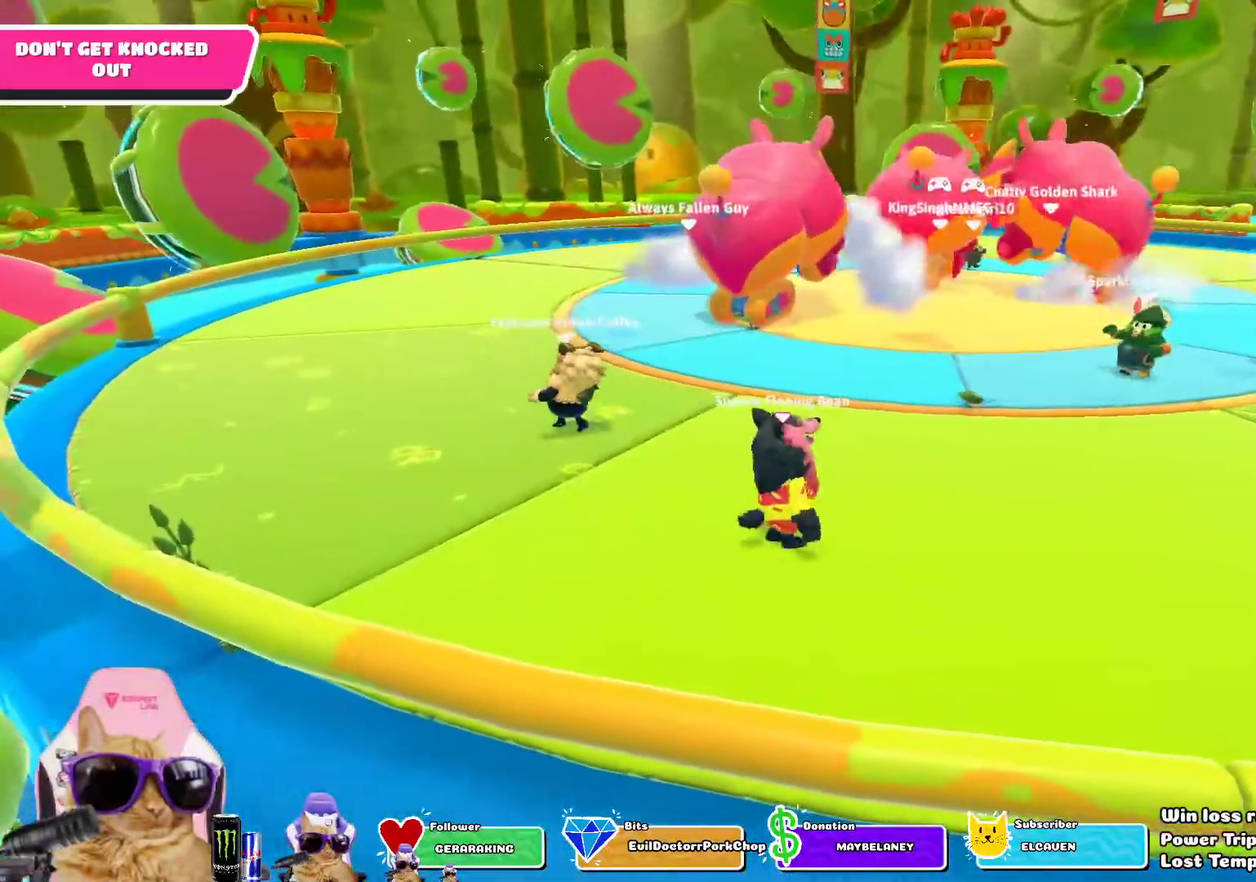
{"dt_ms": 700, "buttons": [], "left_stick": "down-right", "right_stick": "center", "events": [[117, "left_stick", "right"], [283, "left_stick", "up-right"], [383, "left_stick", "up-left"], [433, "left_stick", "left"], [550, "left_stick", "down-left"], [600, "left_stick", "down"], [667, "left_stick", "down-right"]]}
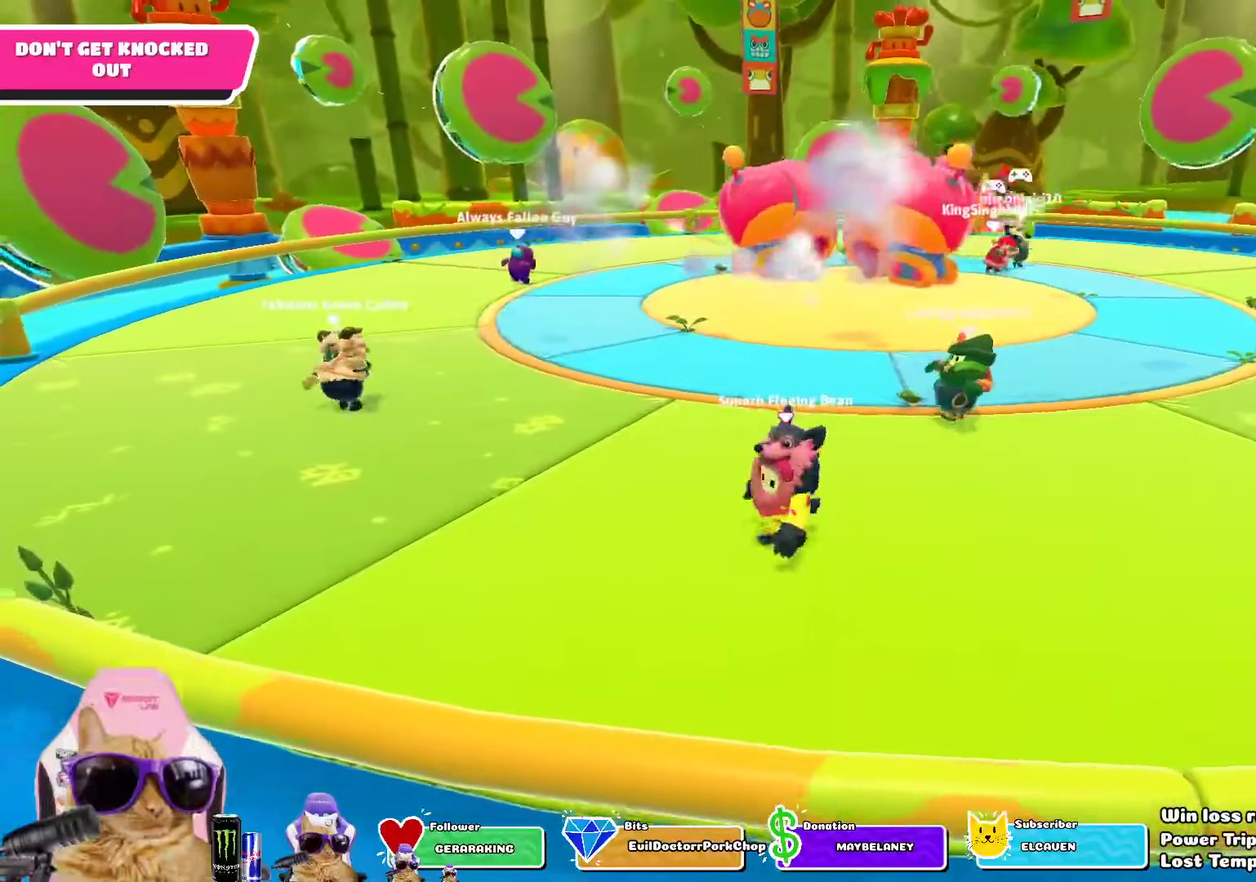
{"dt_ms": 300, "buttons": [], "left_stick": "up-left", "right_stick": "center", "events": [[117, "left_stick", "center"], [283, "left_stick", "up-left"]]}
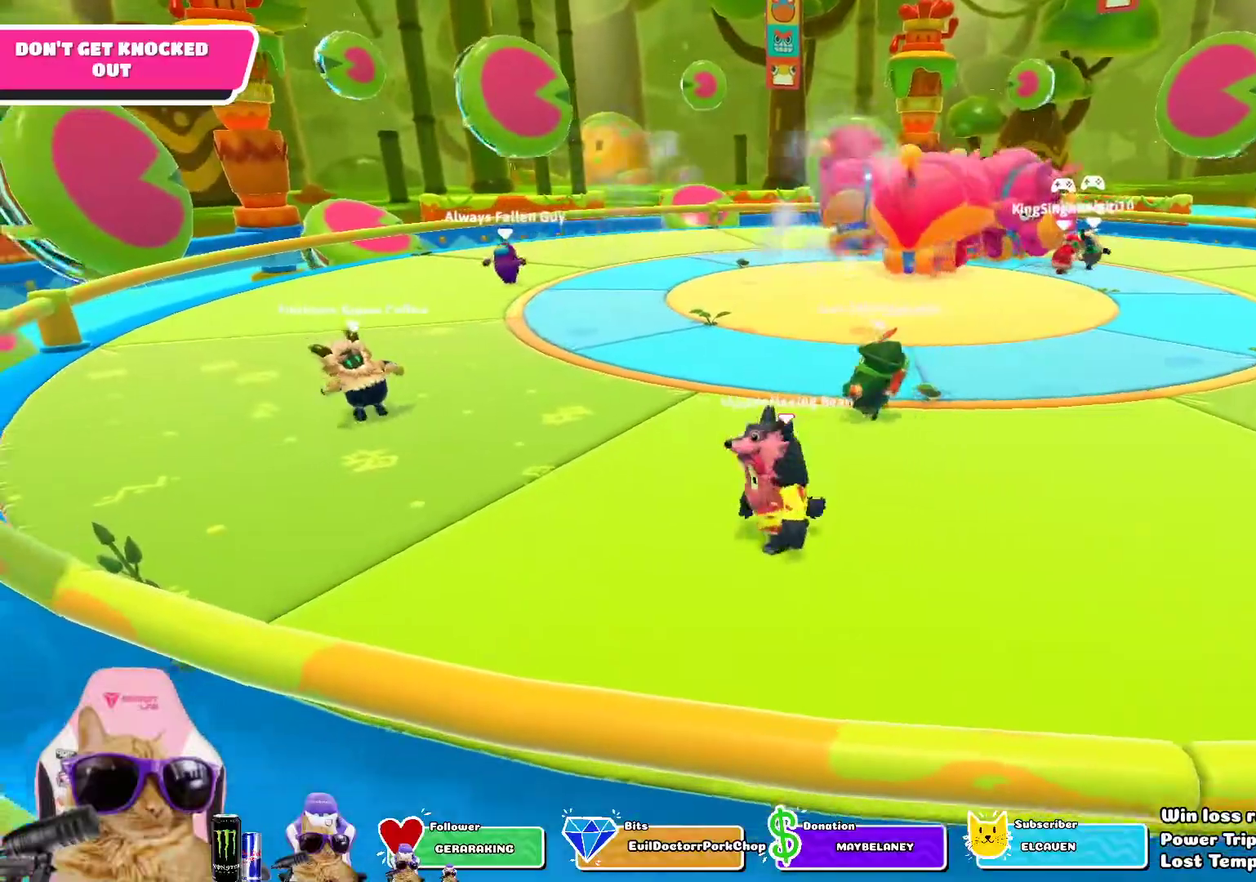
{"dt_ms": 500, "buttons": [], "left_stick": "down-right", "right_stick": "center", "events": [[367, "left_stick", "center"], [417, "left_stick", "down-right"]]}
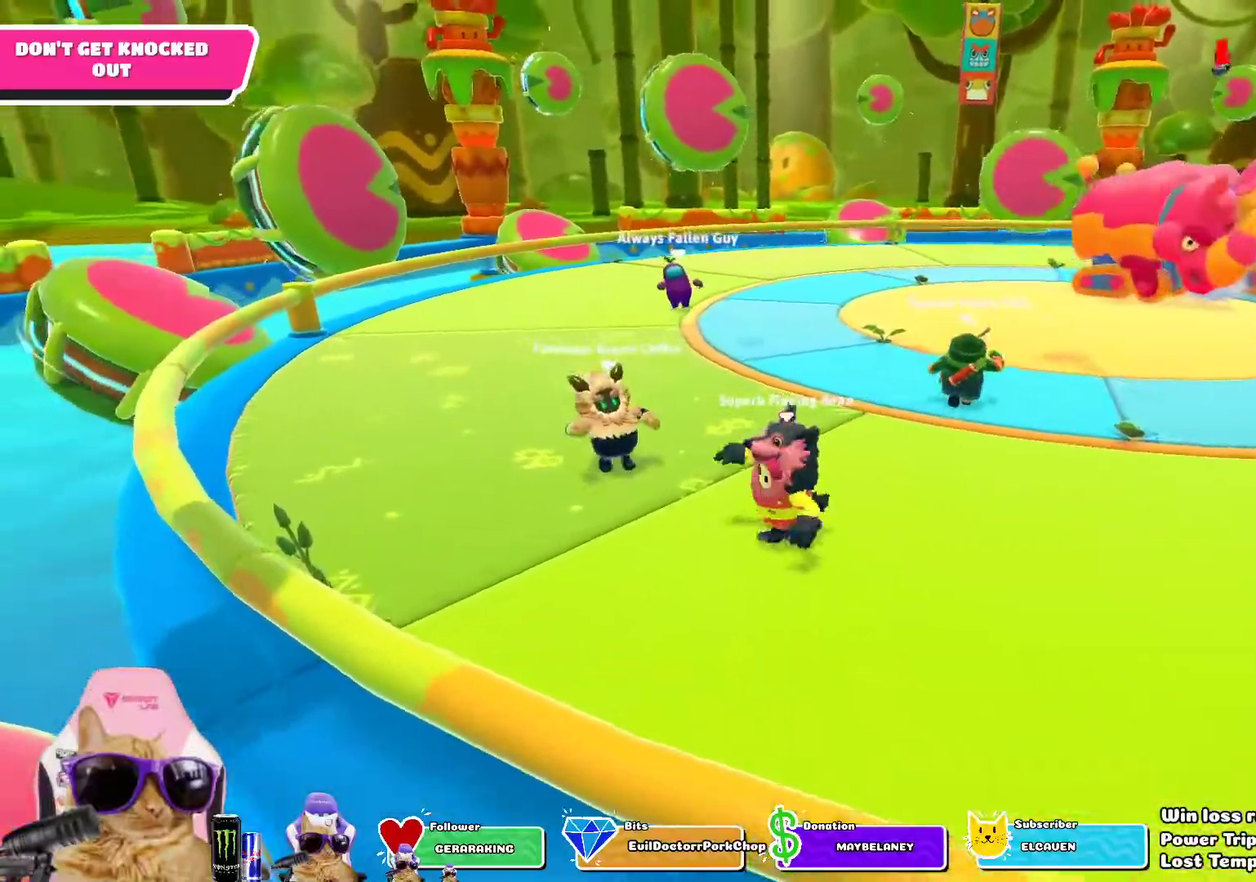
{"dt_ms": 700, "buttons": [], "left_stick": "up-left", "right_stick": "right", "events": [[183, "left_stick", "left"], [383, "left_stick", "down-right"], [467, "left_stick", "right"], [533, "left_stick", "up-right"], [583, "left_stick", "up"], [600, "right_stick", "right"], [650, "left_stick", "up-left"]]}
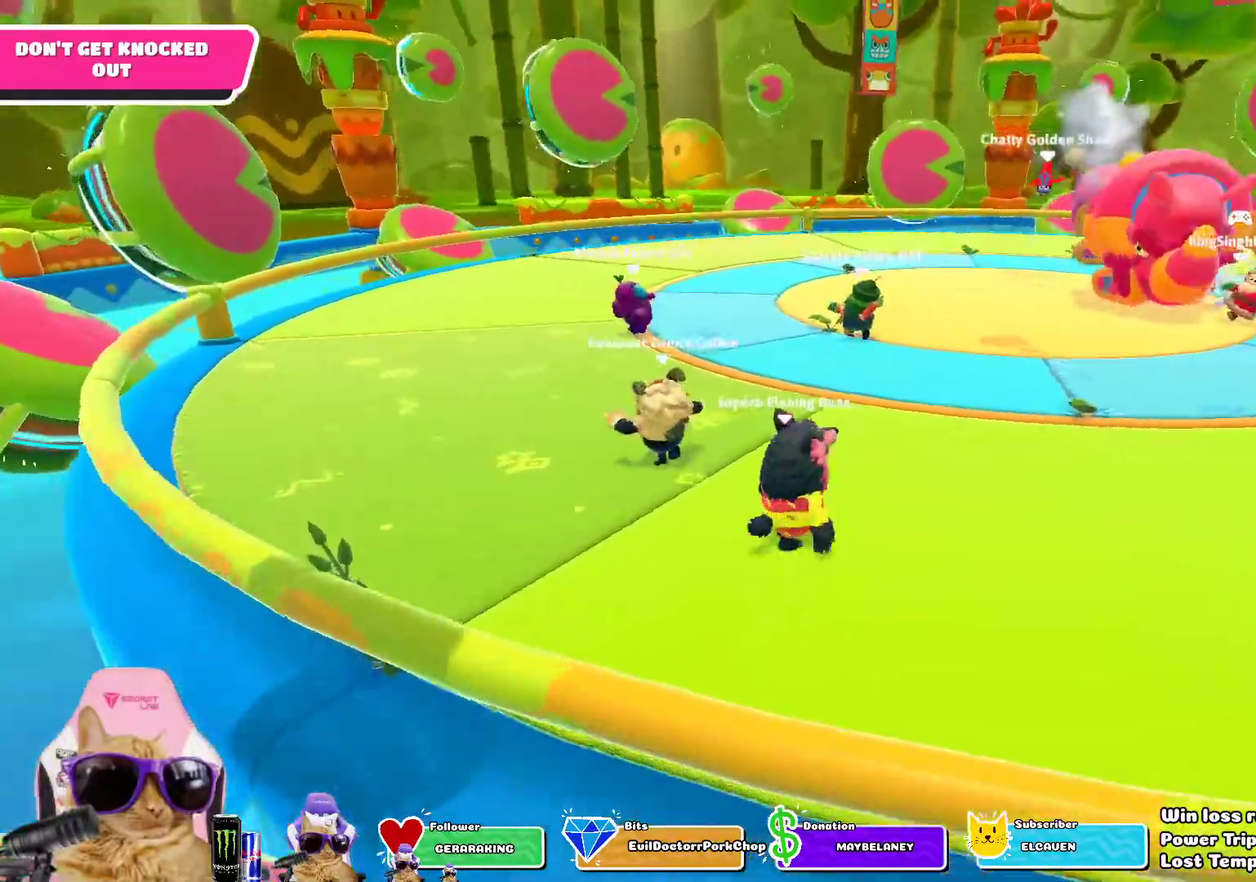
{"dt_ms": 300, "buttons": [], "left_stick": "left", "right_stick": "center", "events": [[83, "right_stick", "center"], [133, "left_stick", "left"]]}
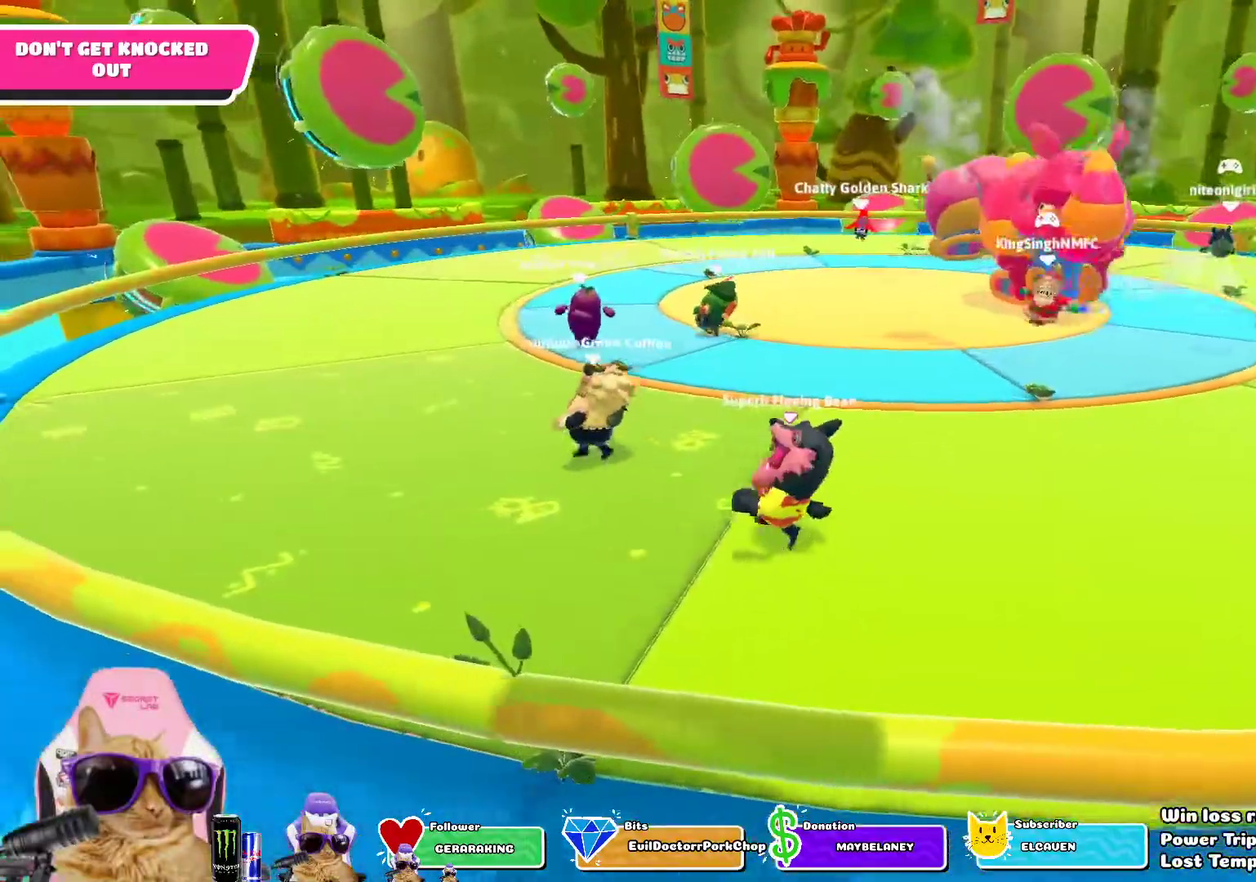
{"dt_ms": 500, "buttons": [], "left_stick": "up-left", "right_stick": "right", "events": [[250, "left_stick", "up-left"], [433, "right_stick", "right"]]}
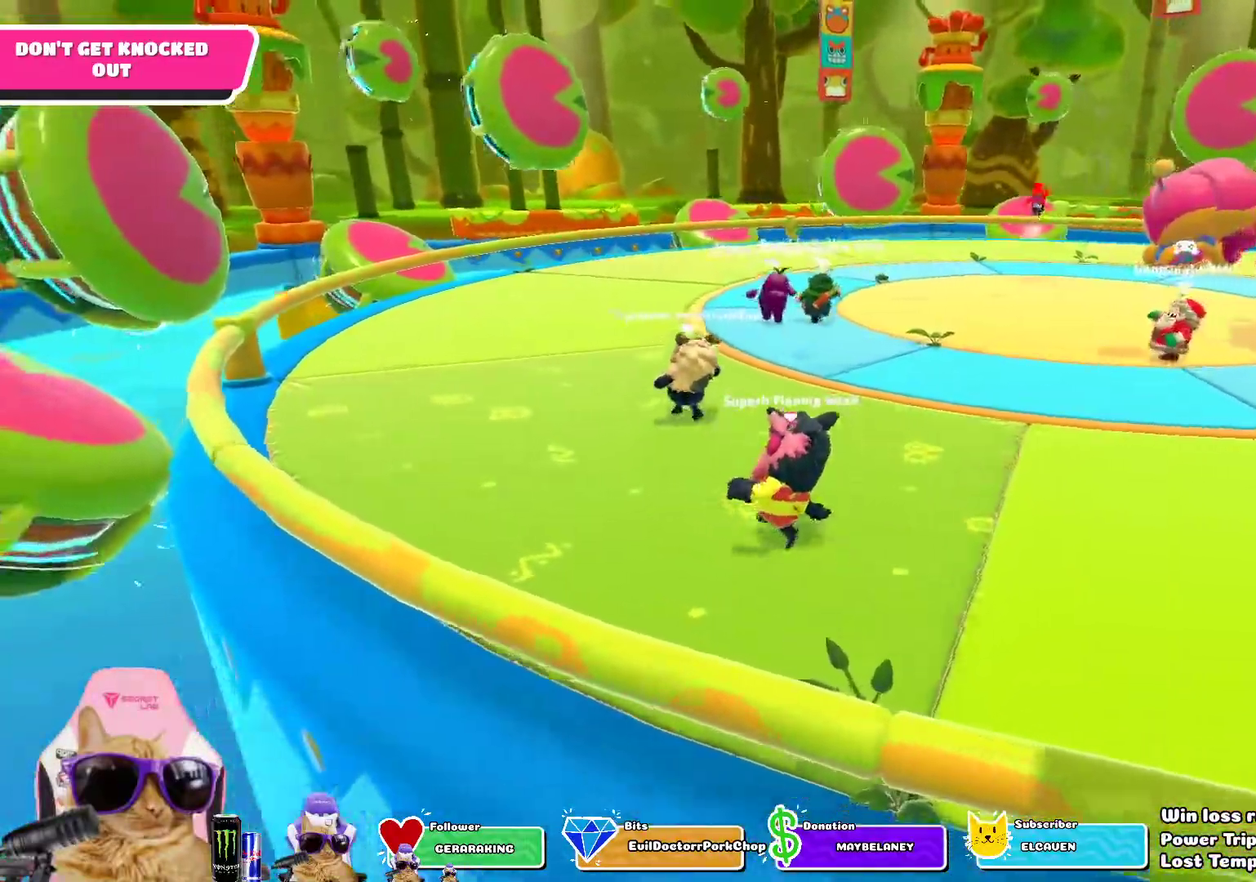
{"dt_ms": 400, "buttons": [], "left_stick": "up-left", "right_stick": "right", "events": [[183, "right_stick", "center"], [283, "right_stick", "right"]]}
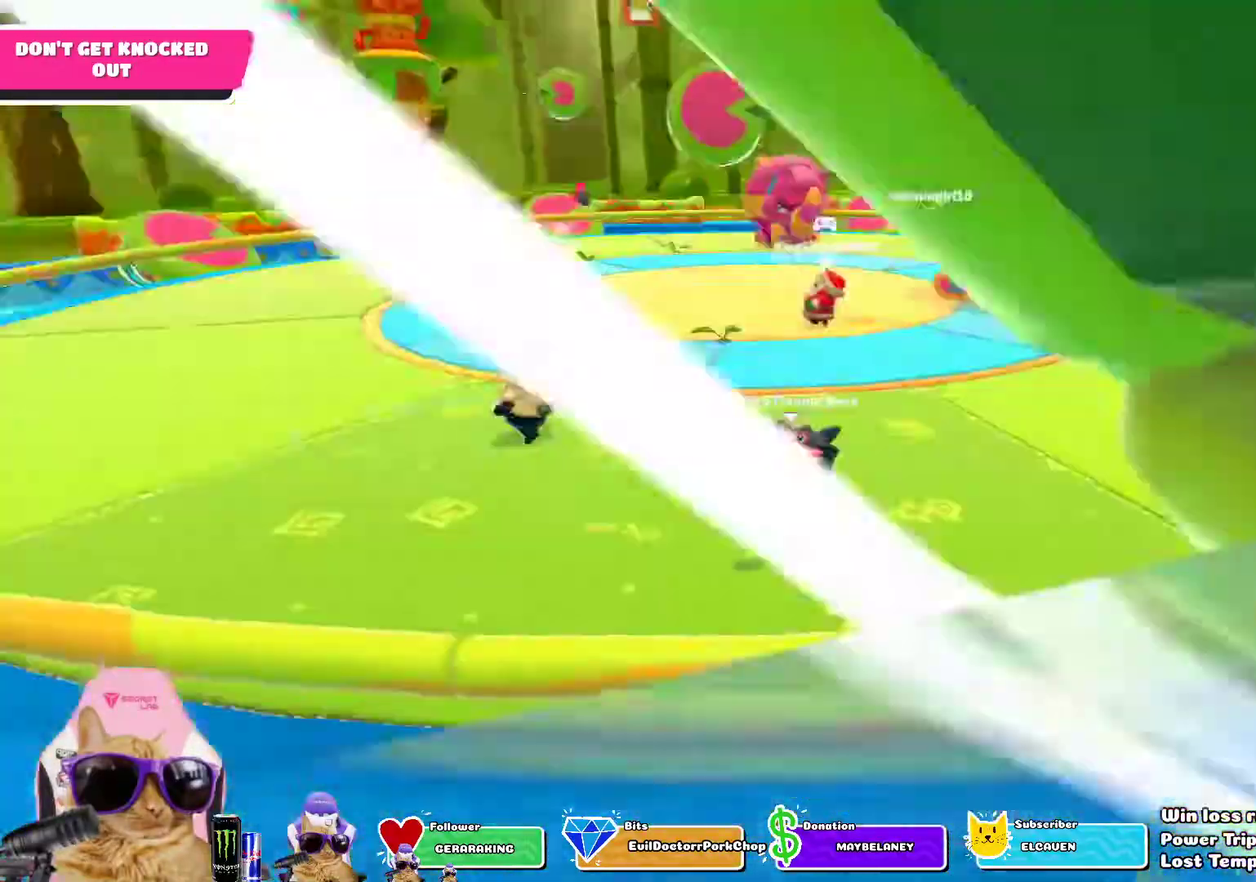
{"dt_ms": 700, "buttons": [], "left_stick": "left", "right_stick": "center", "events": [[67, "left_stick", "left"], [67, "right_stick", "center"]]}
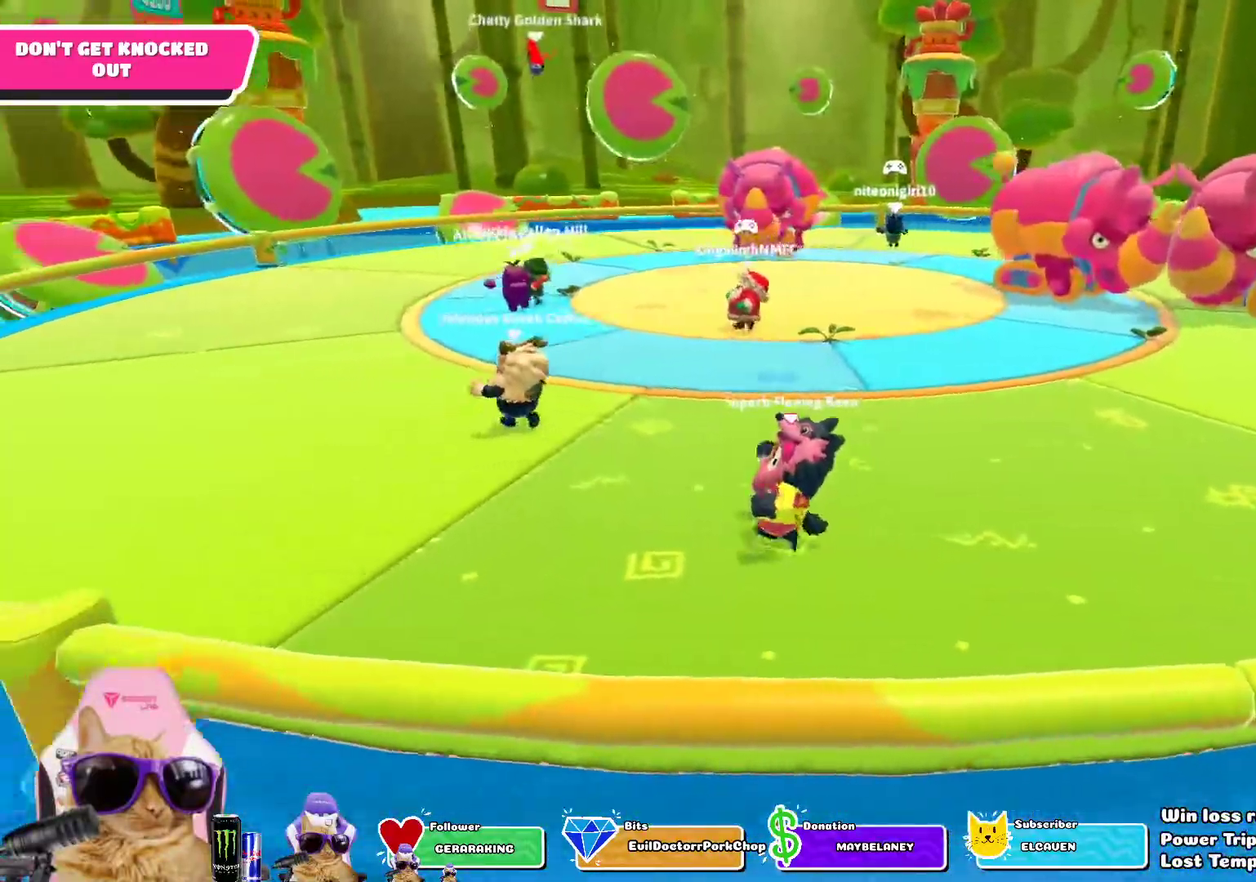
{"dt_ms": 400, "buttons": [], "left_stick": "up-left", "right_stick": "center", "events": [[133, "right_stick", "left"], [167, "left_stick", "up"], [350, "left_stick", "up-left"], [350, "right_stick", "center"]]}
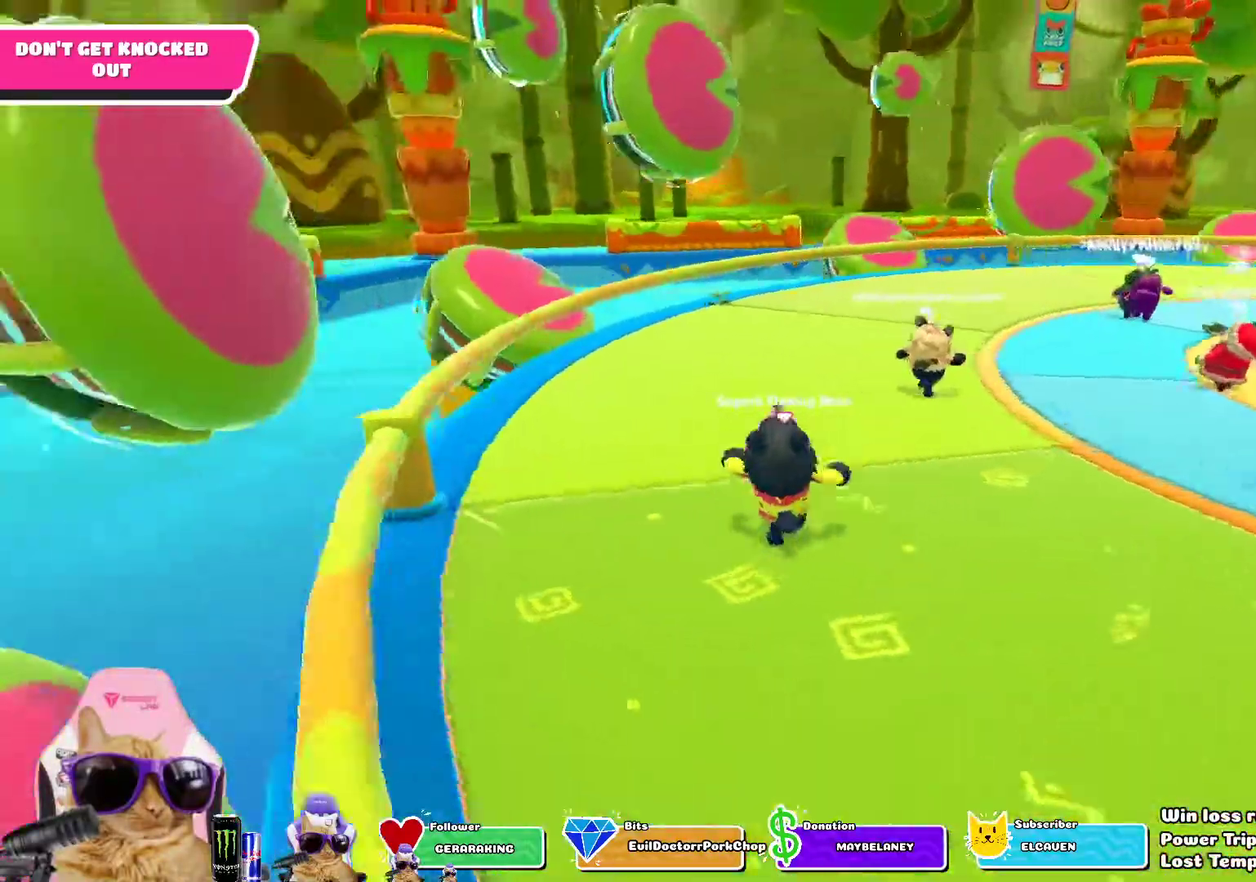
{"dt_ms": 400, "buttons": [], "left_stick": "up", "right_stick": "right", "events": [[250, "left_stick", "up"], [250, "right_stick", "right"]]}
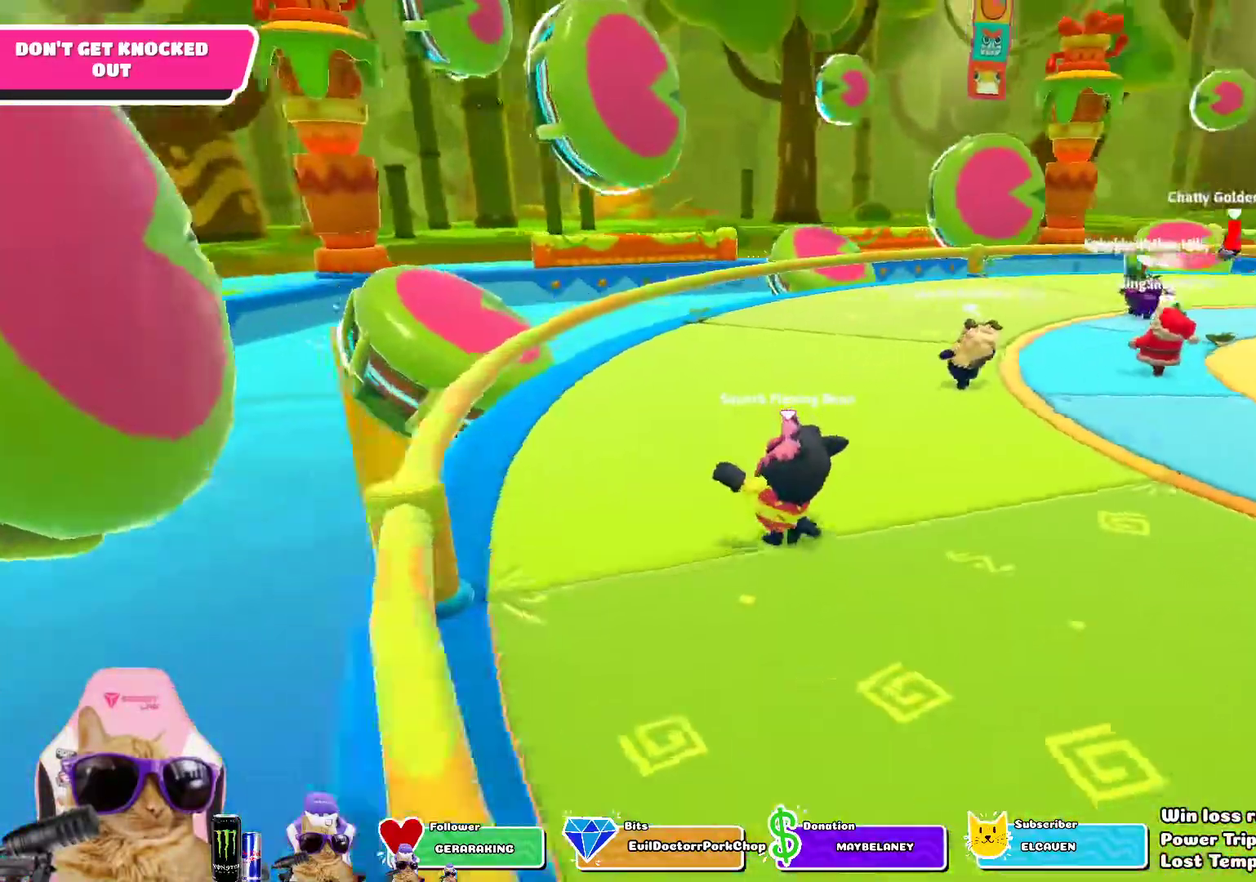
{"dt_ms": 700, "buttons": [], "left_stick": "up-left", "right_stick": "left", "events": [[50, "left_stick", "down-right"], [100, "left_stick", "up-left"], [150, "right_stick", "center"], [533, "left_stick", "up"], [600, "right_stick", "left"], [633, "left_stick", "up-left"]]}
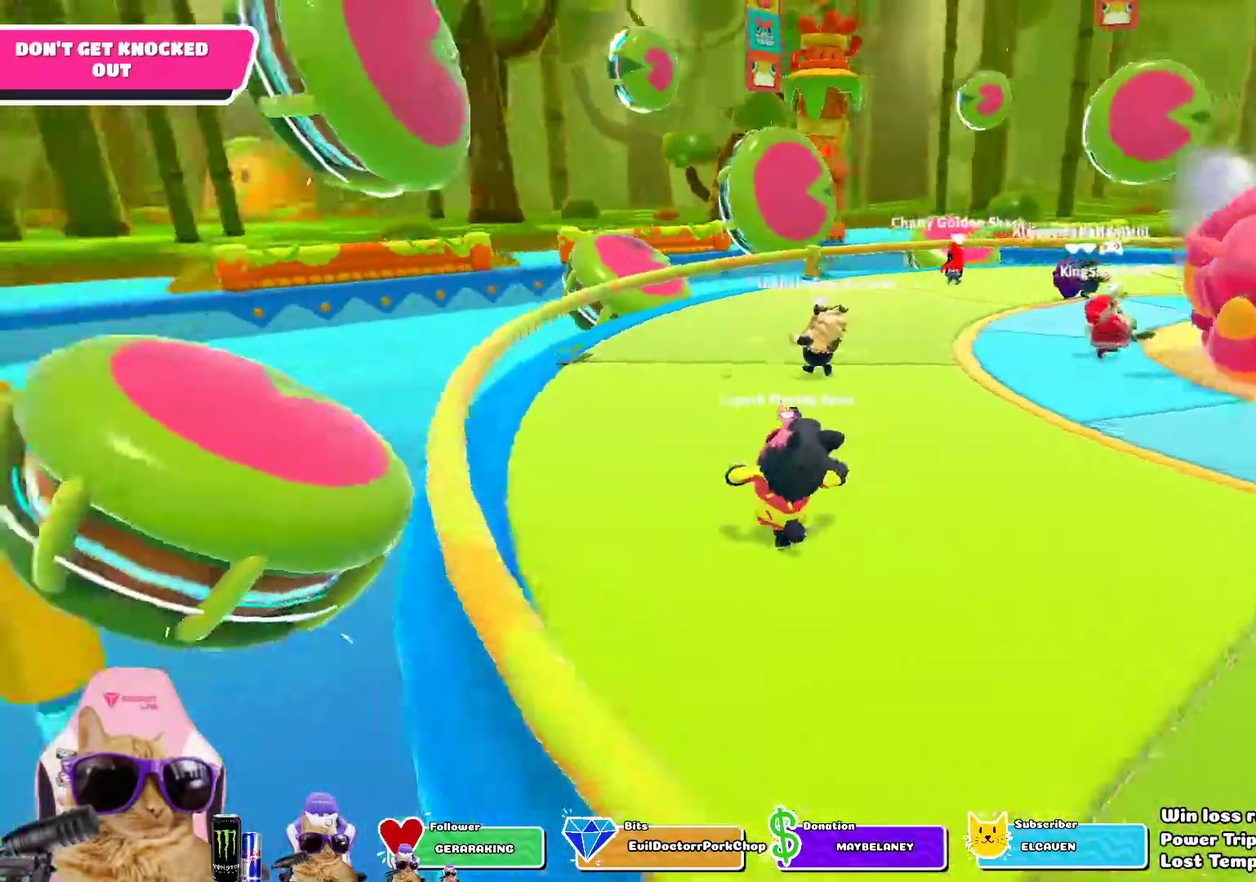
{"dt_ms": 400, "buttons": [], "left_stick": "up-left", "right_stick": "center", "events": [[117, "right_stick", "center"], [200, "left_stick", "up"], [400, "left_stick", "up-left"]]}
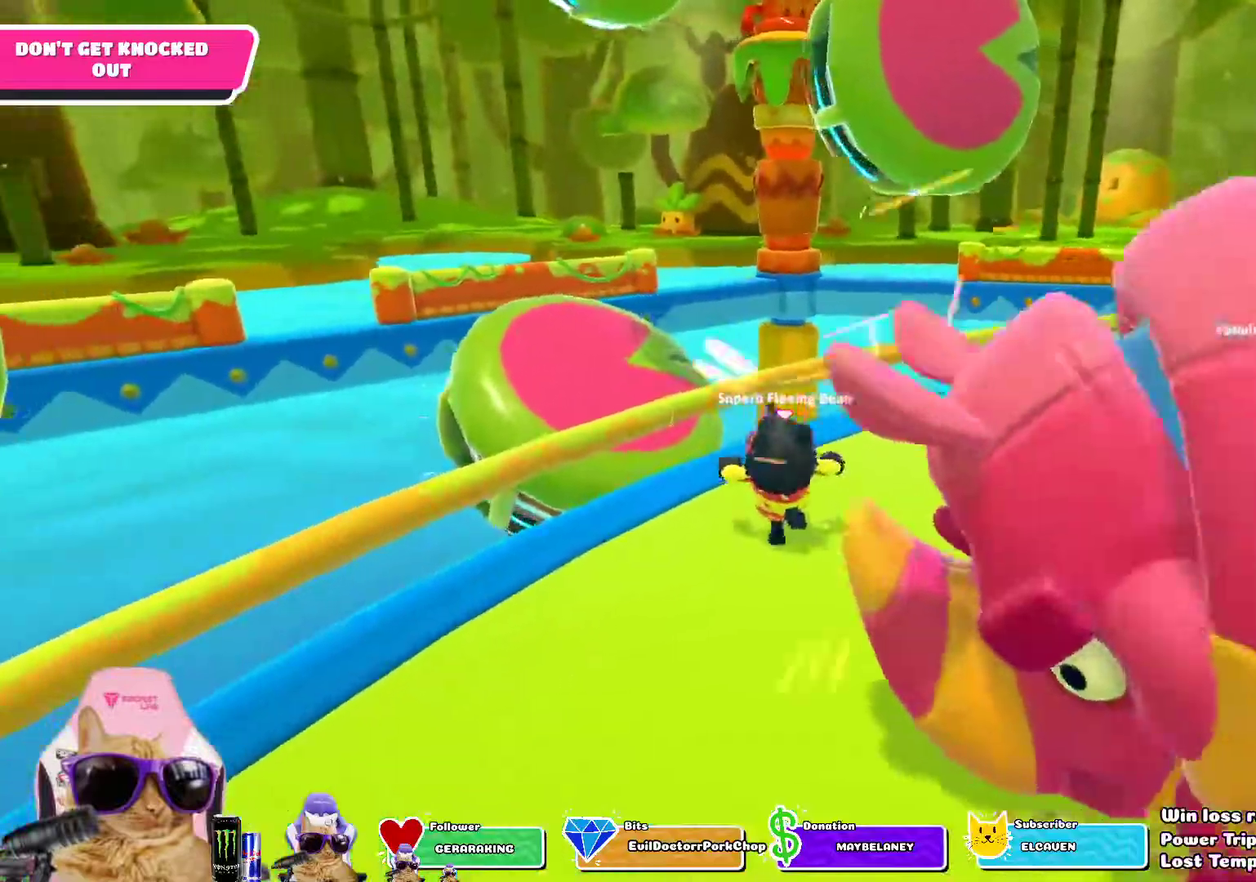
{"dt_ms": 300, "buttons": ["CROSS"], "left_stick": "up-left", "right_stick": "center", "events": [[183, "CROSS", "down"]]}
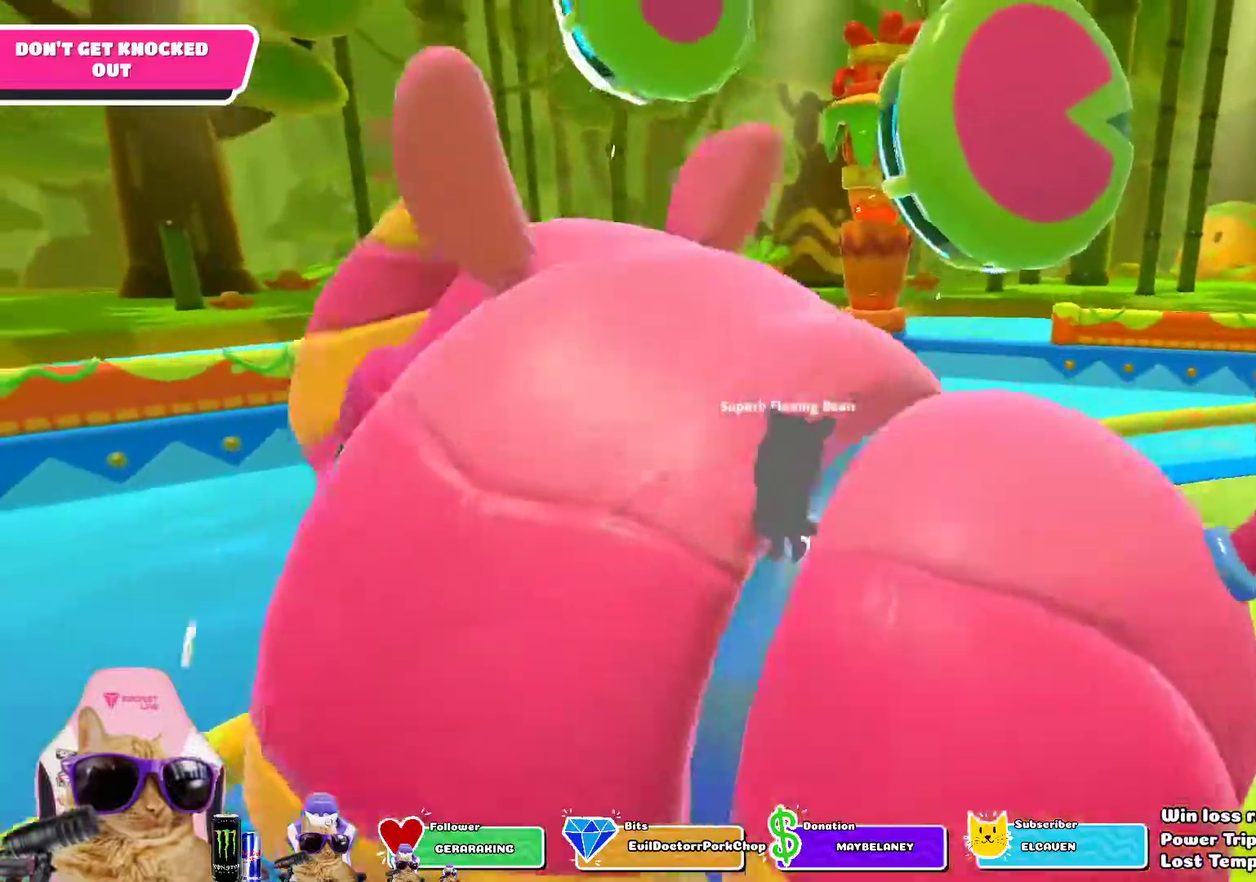
{"dt_ms": 700, "buttons": [], "left_stick": "up-left", "right_stick": "center", "events": [[67, "CROSS", "up"], [167, "SQUARE", "down"], [400, "left_stick", "down-right"], [450, "SQUARE", "up"], [700, "left_stick", "up-left"]]}
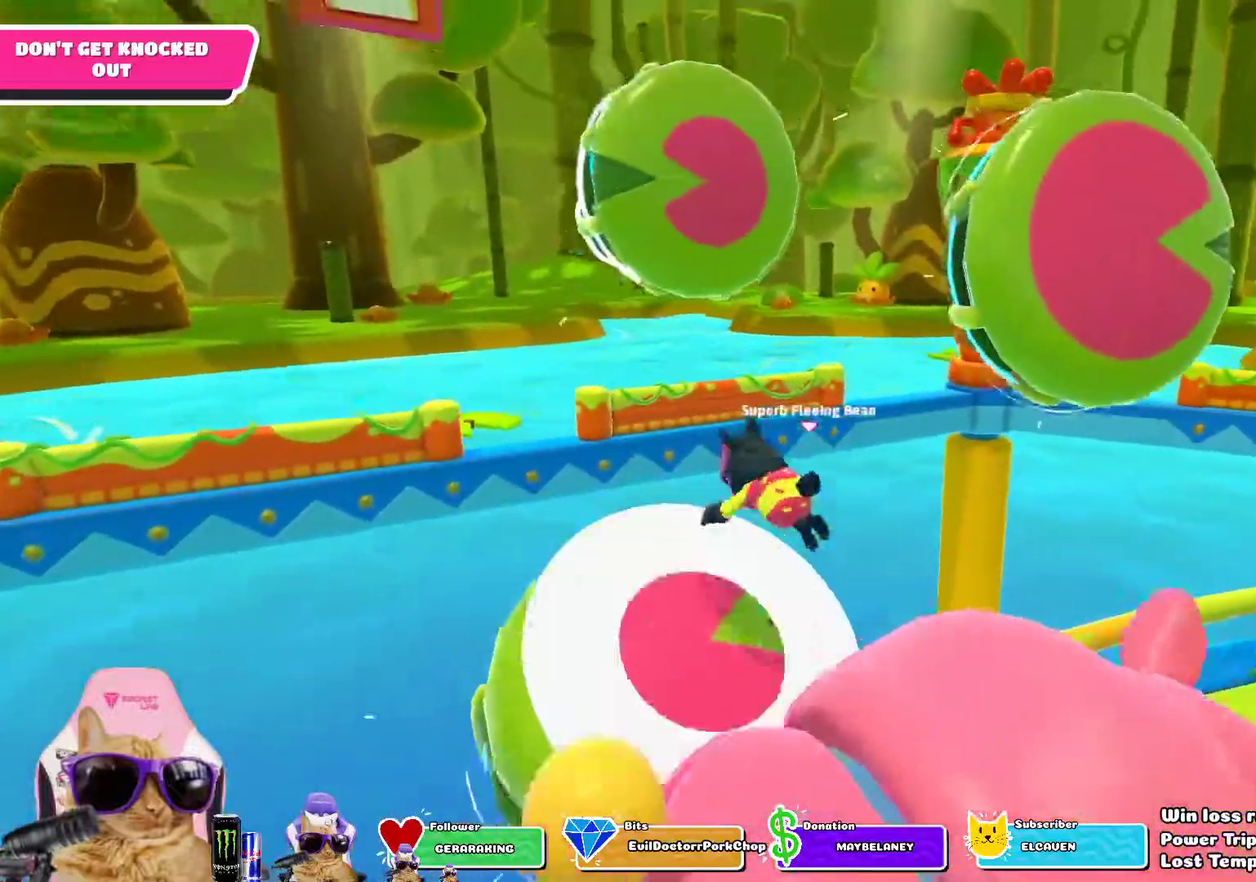
{"dt_ms": 500, "buttons": [], "left_stick": "right", "right_stick": "center", "events": [[167, "left_stick", "down"], [167, "right_stick", "up-right"], [283, "left_stick", "down-right"], [333, "right_stick", "center"], [417, "left_stick", "right"]]}
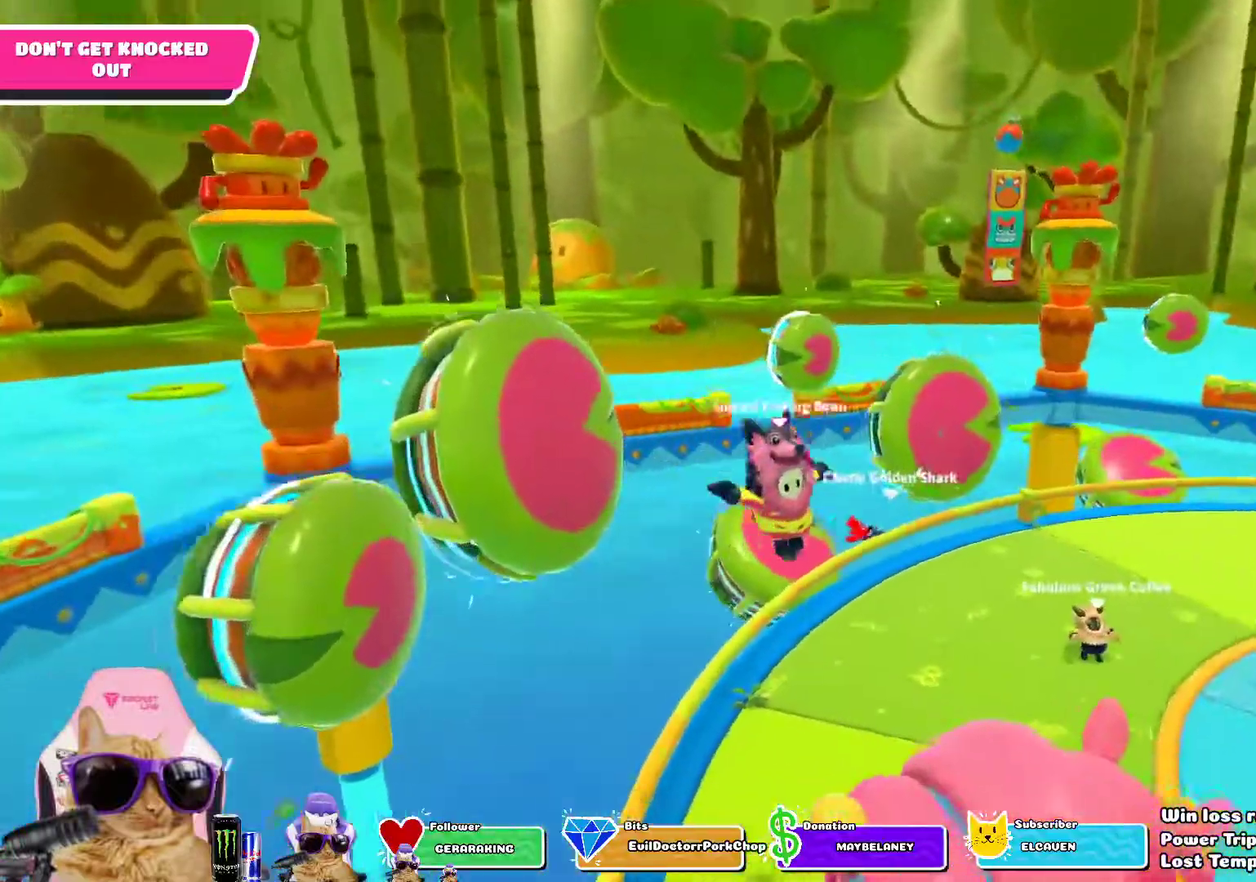
{"dt_ms": 300, "buttons": ["SQUARE"], "left_stick": "right", "right_stick": "center", "events": [[100, "SQUARE", "down"]]}
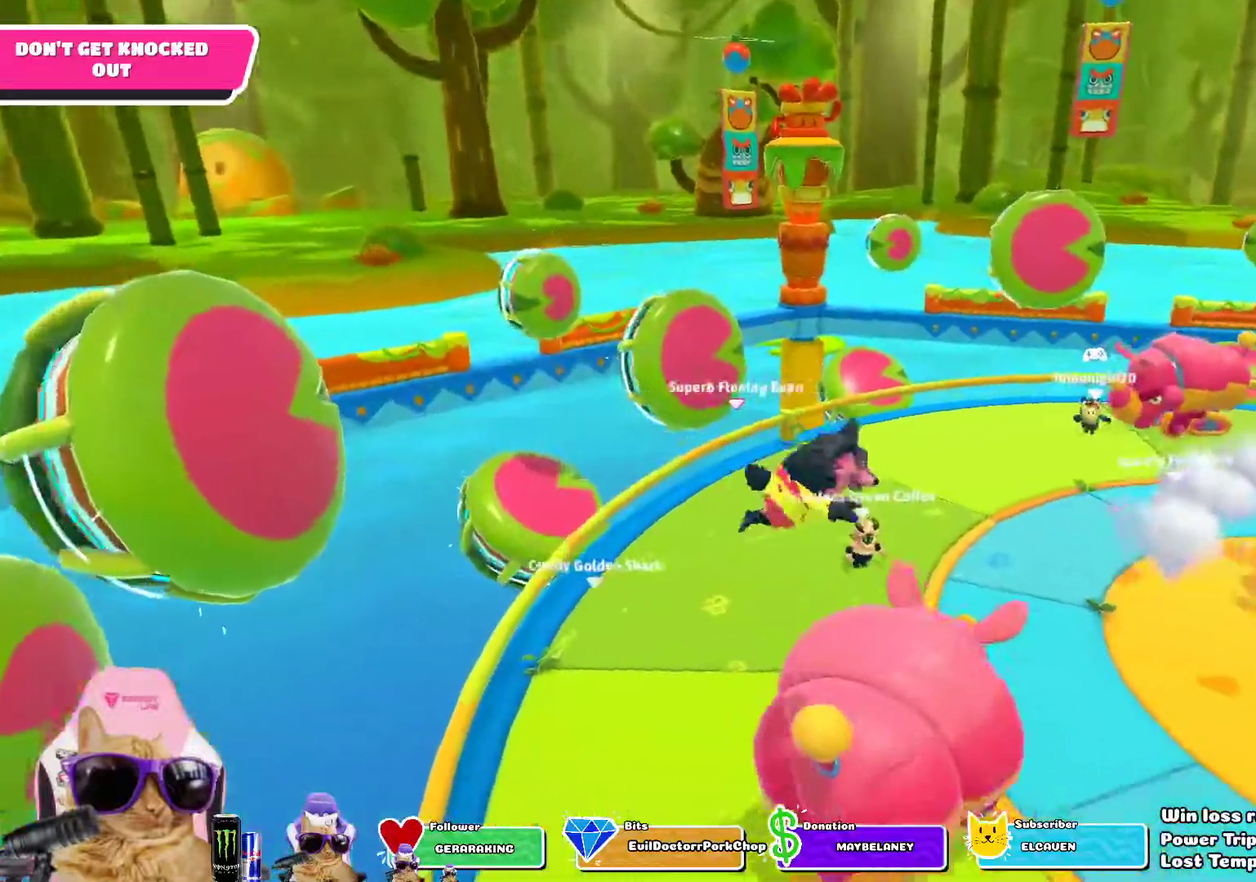
{"dt_ms": 700, "buttons": [], "left_stick": "center", "right_stick": "center", "events": [[50, "left_stick", "up-right"], [250, "left_stick", "right"], [433, "SQUARE", "up"], [467, "left_stick", "up-right"], [600, "left_stick", "center"]]}